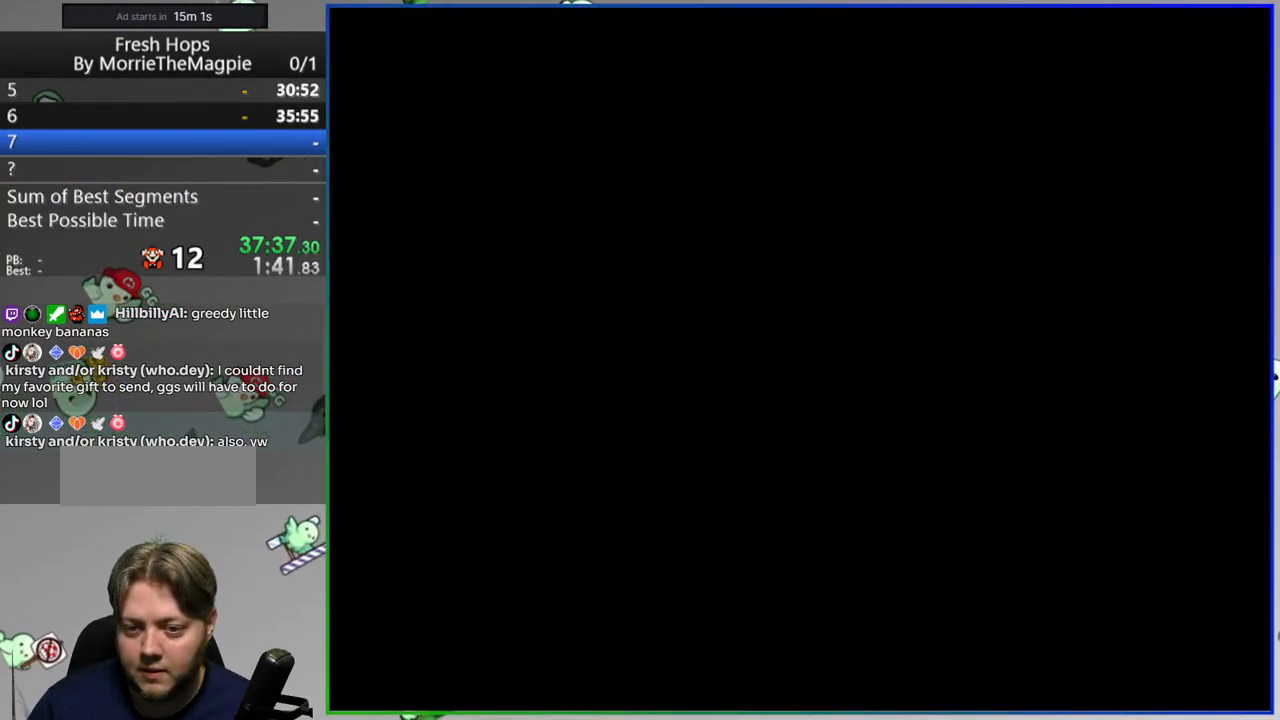
Gameplay with a controller (Nintendo layout); each line is a JSON object with the inputs held at the frame after it. "events" lists button and stick changes between this image and that frame as [ms after this image, input, new state], when the widget could be followed in between. Not read: L3 R3.
{"buttons": ["Y", "DPAD_RIGHT"], "events": [[167, "START", "down"], [283, "START", "up"]]}
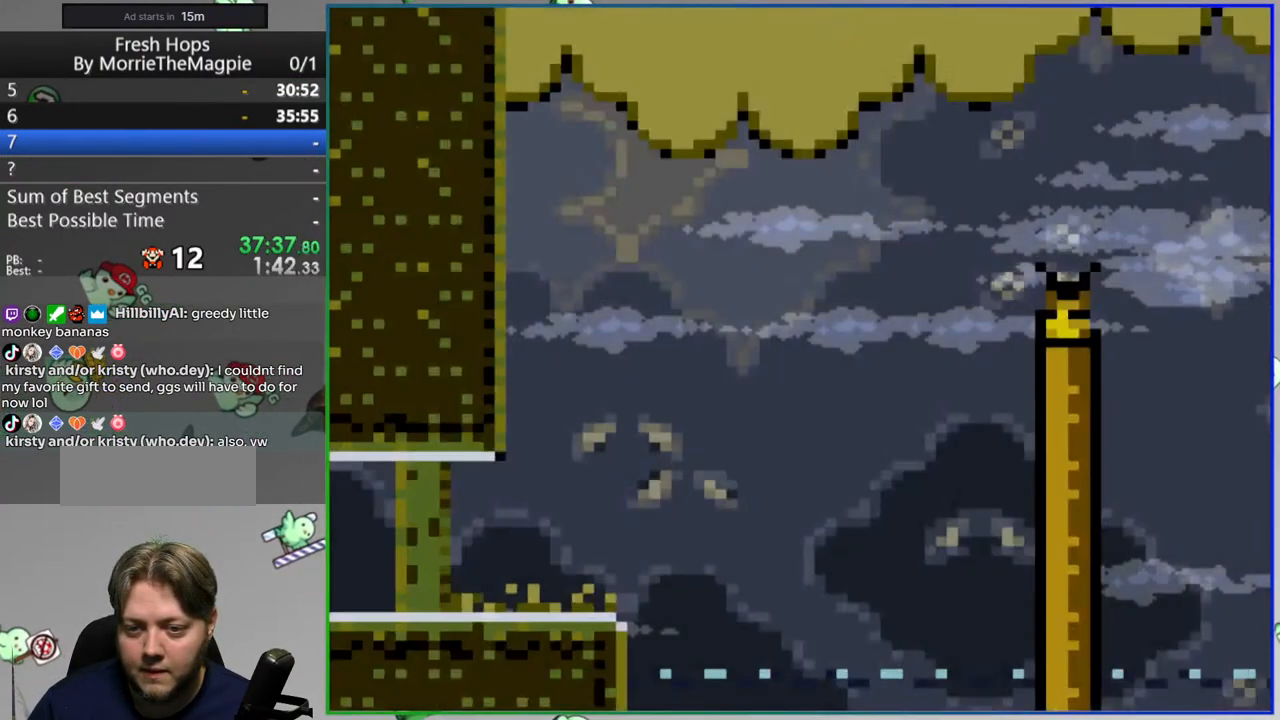
{"buttons": ["A", "Y", "DPAD_RIGHT"], "events": [[250, "A", "down"]]}
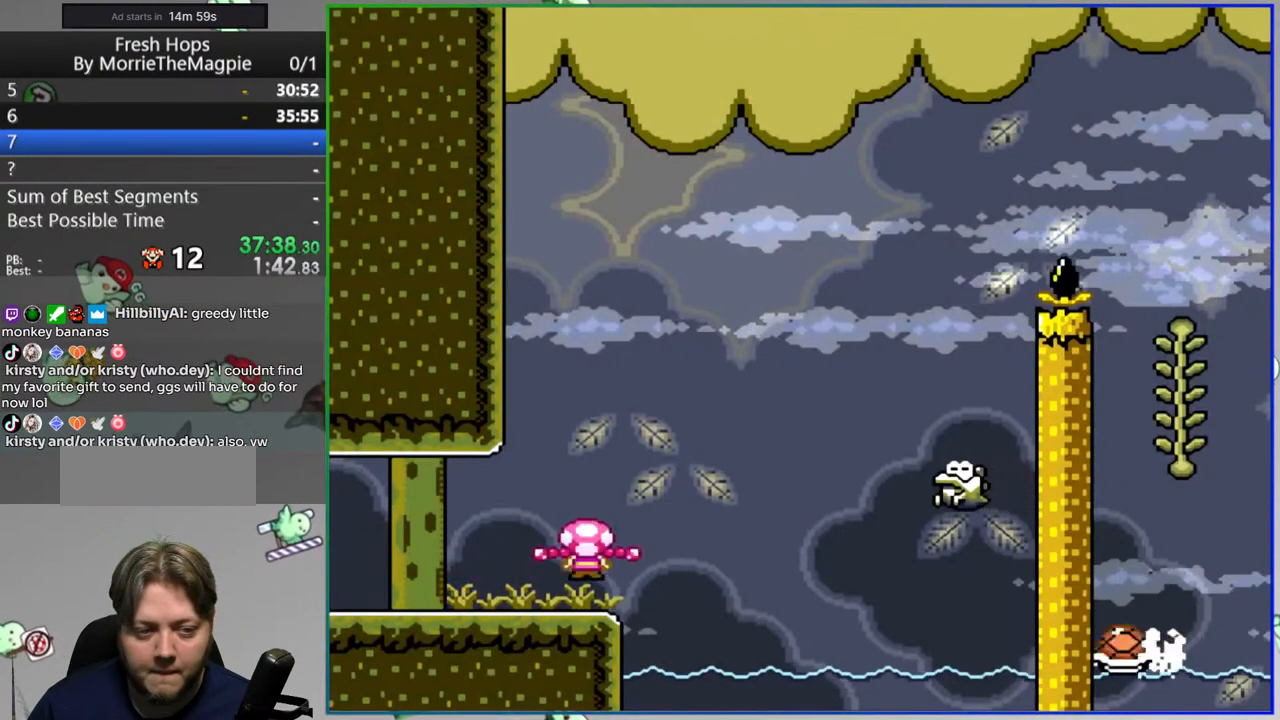
{"buttons": ["A", "Y", "DPAD_RIGHT"], "events": [[117, "A", "up"], [183, "DPAD_RIGHT", "up"], [233, "A", "down"], [250, "DPAD_LEFT", "down"], [317, "DPAD_LEFT", "up"], [333, "DPAD_RIGHT", "down"]]}
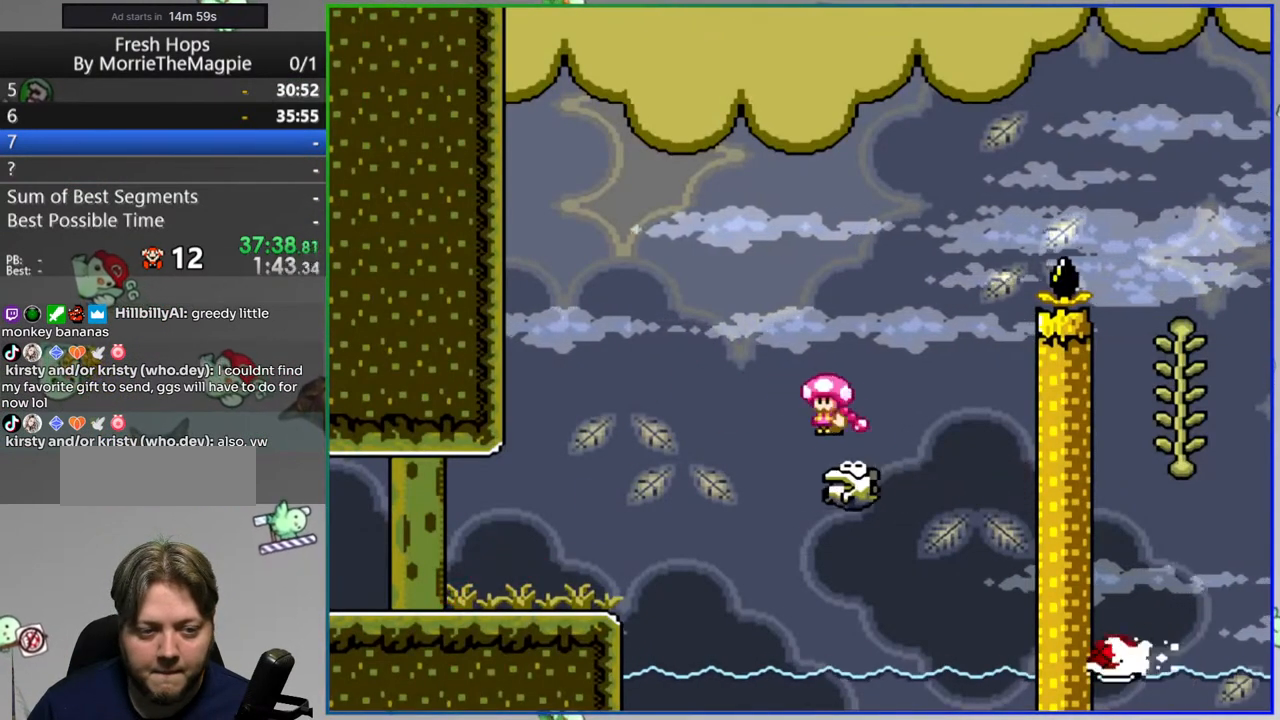
{"buttons": ["Y"], "events": [[467, "A", "up"], [467, "DPAD_RIGHT", "up"]]}
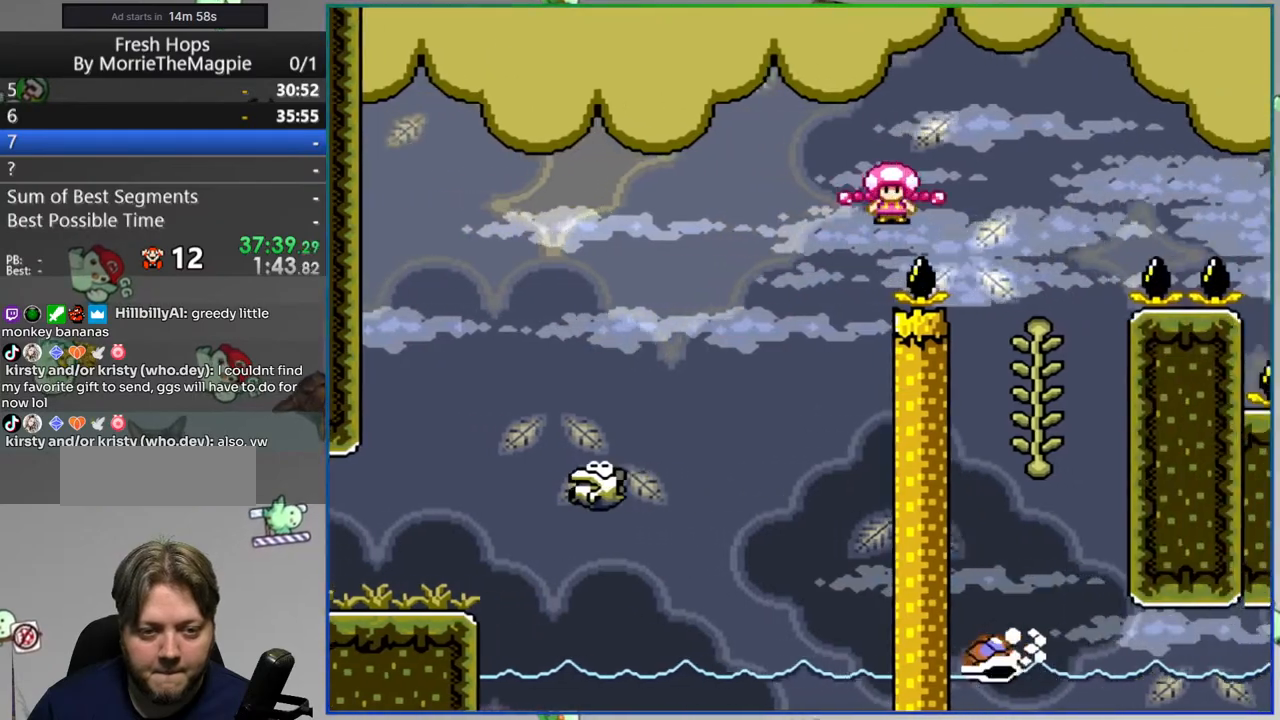
{"buttons": ["B", "Y", "DPAD_RIGHT"], "events": [[17, "DPAD_LEFT", "down"], [133, "DPAD_LEFT", "up"], [217, "DPAD_UP", "down"], [333, "B", "down"], [333, "DPAD_RIGHT", "down"], [333, "DPAD_UP", "up"]]}
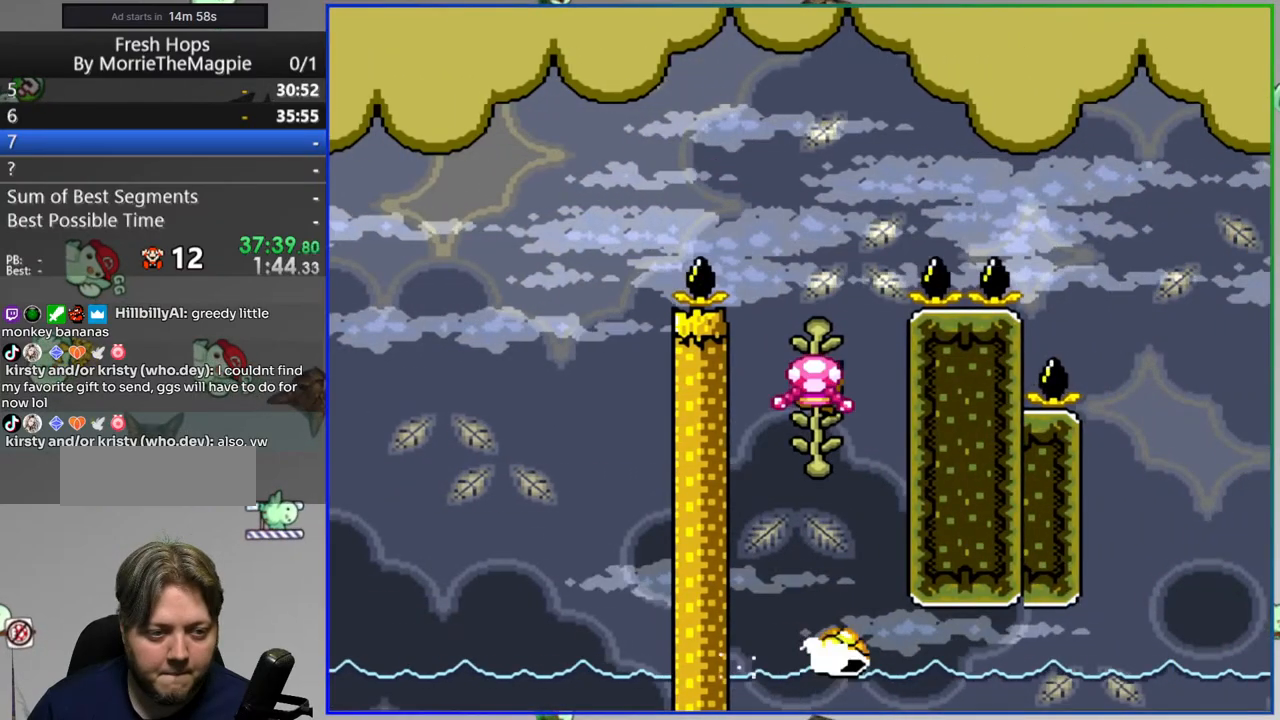
{"buttons": ["B", "Y", "DPAD_RIGHT"], "events": []}
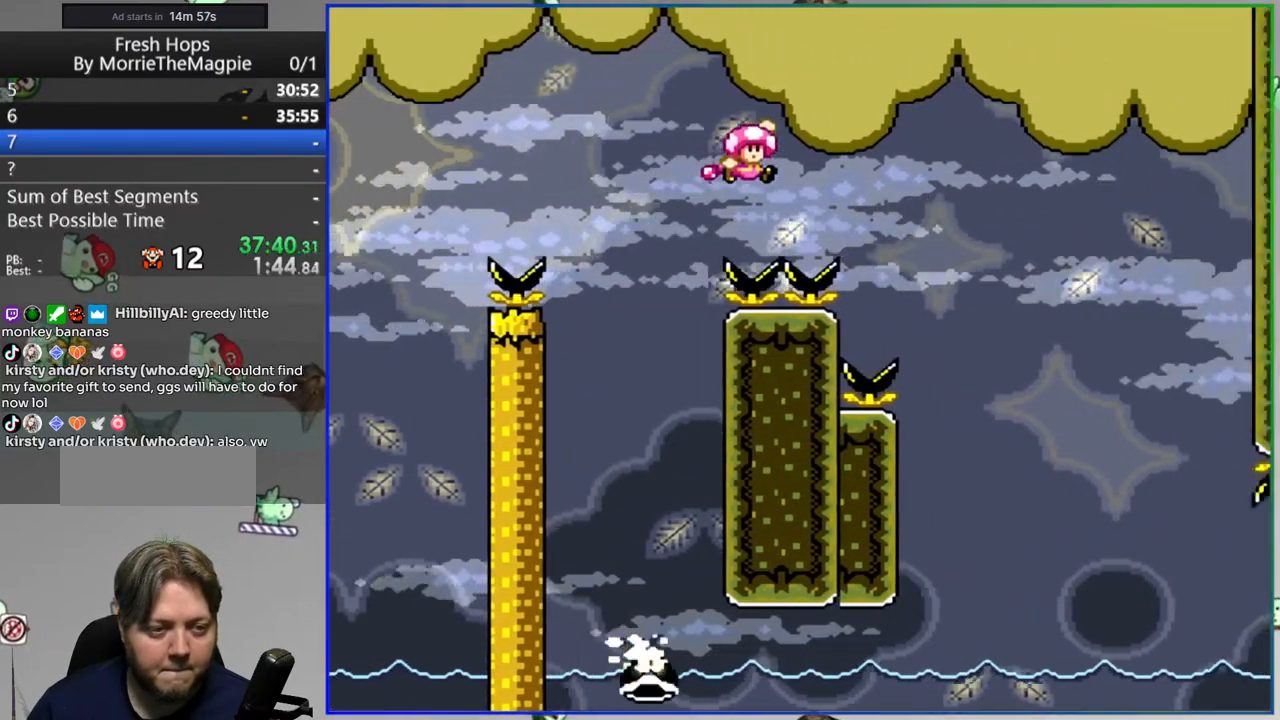
{"buttons": ["Y", "DPAD_RIGHT"], "events": [[150, "DPAD_RIGHT", "up"], [200, "DPAD_LEFT", "down"], [367, "B", "up"], [367, "DPAD_LEFT", "up"], [467, "DPAD_RIGHT", "down"]]}
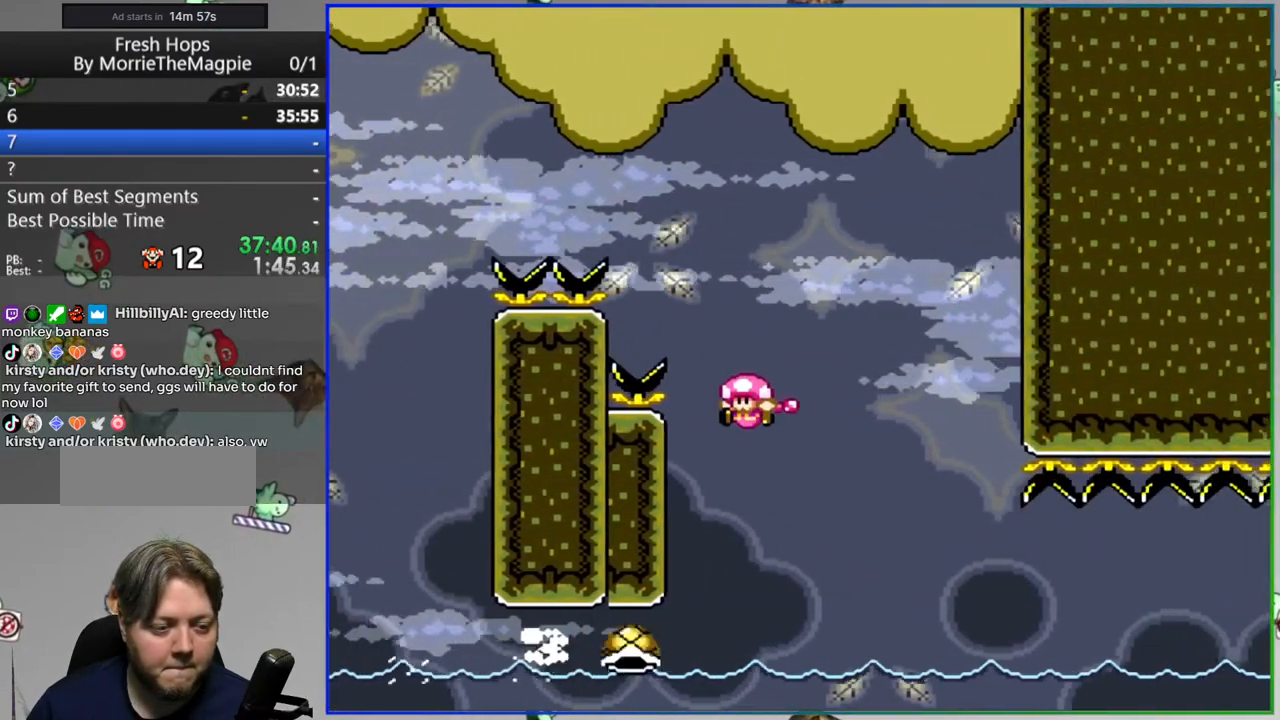
{"buttons": ["Y", "DPAD_RIGHT"], "events": []}
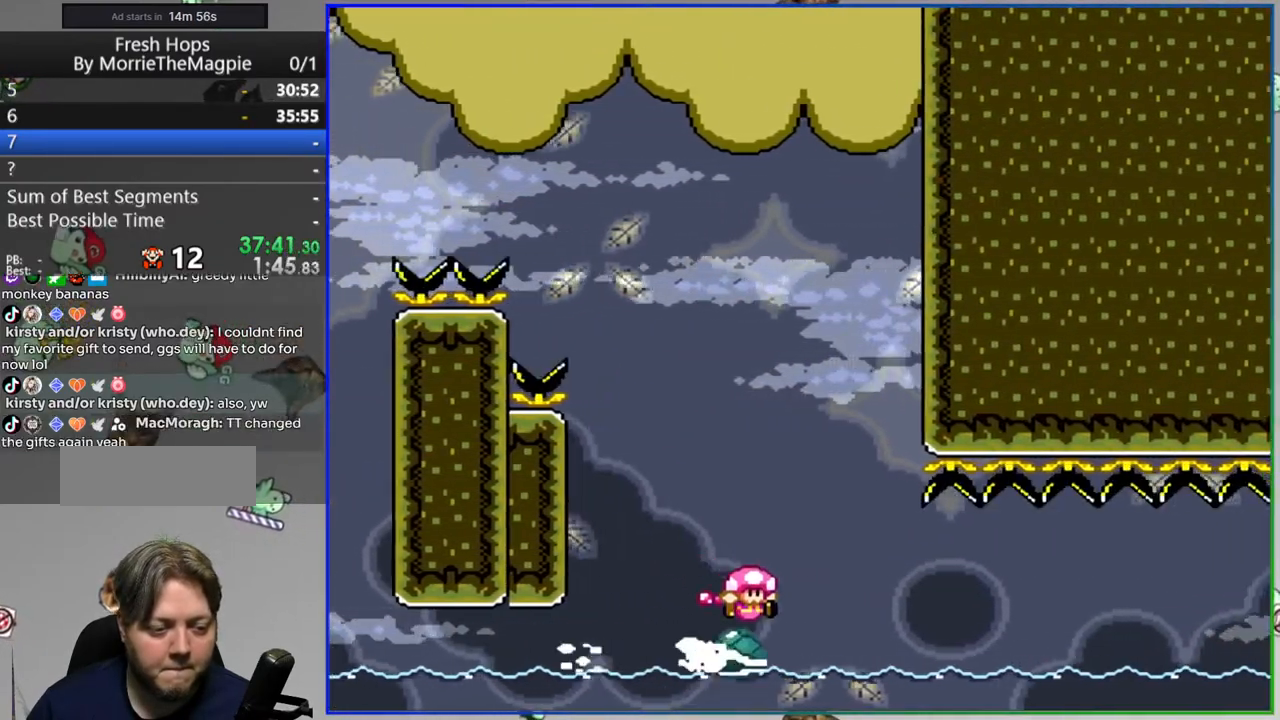
{"buttons": ["Y", "DPAD_RIGHT"], "events": []}
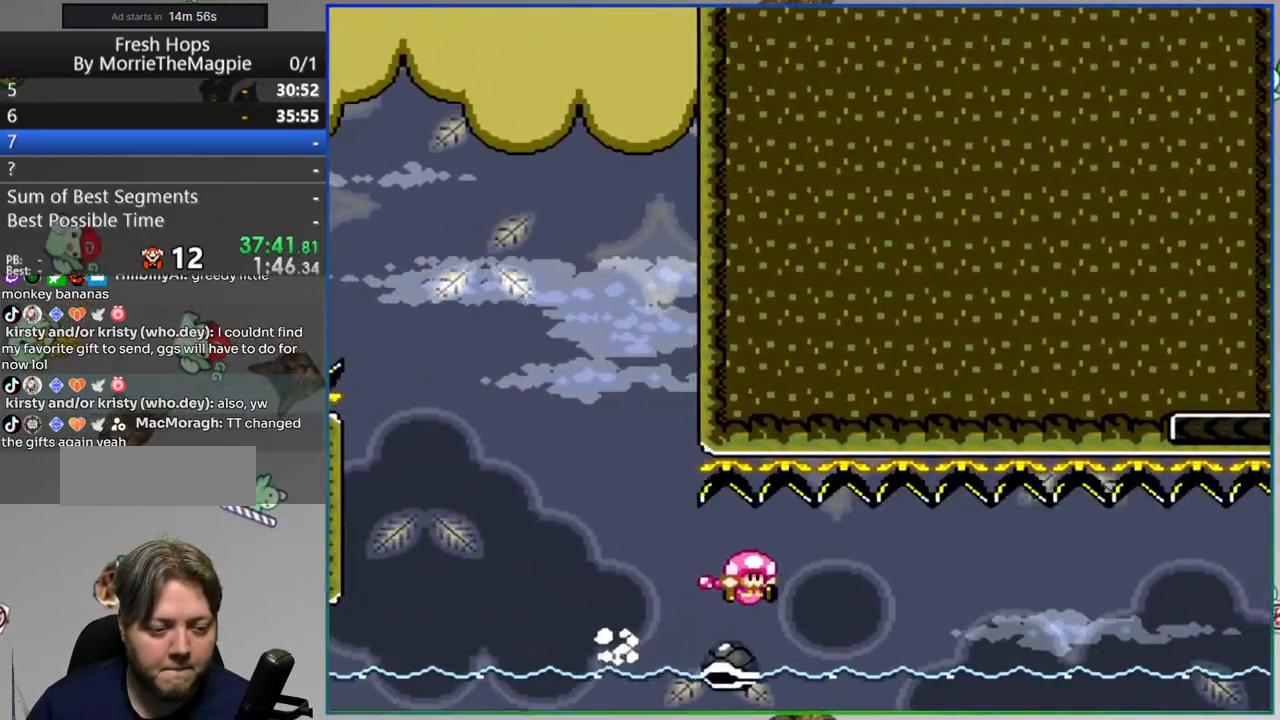
{"buttons": ["Y", "DPAD_RIGHT"], "events": [[67, "DPAD_RIGHT", "up"], [183, "DPAD_RIGHT", "down"], [300, "DPAD_RIGHT", "up"], [467, "DPAD_RIGHT", "down"]]}
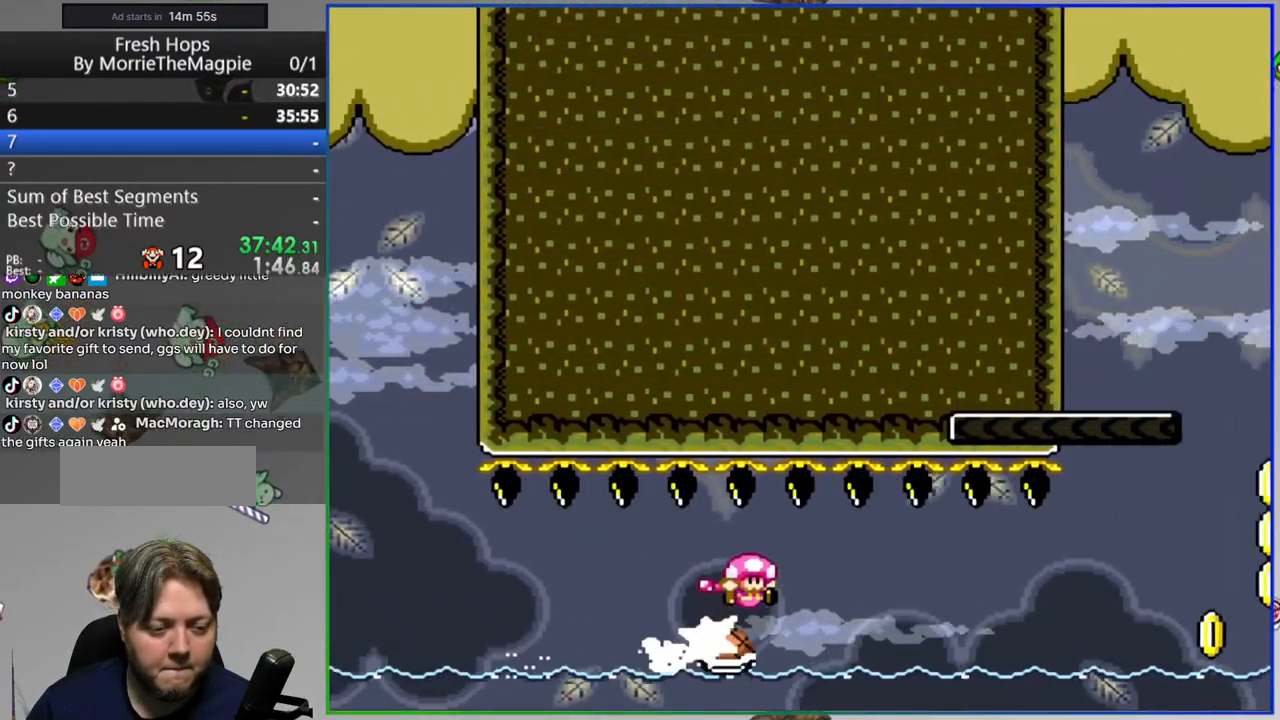
{"buttons": ["Y", "DPAD_RIGHT"], "events": [[83, "DPAD_RIGHT", "up"], [333, "DPAD_RIGHT", "down"]]}
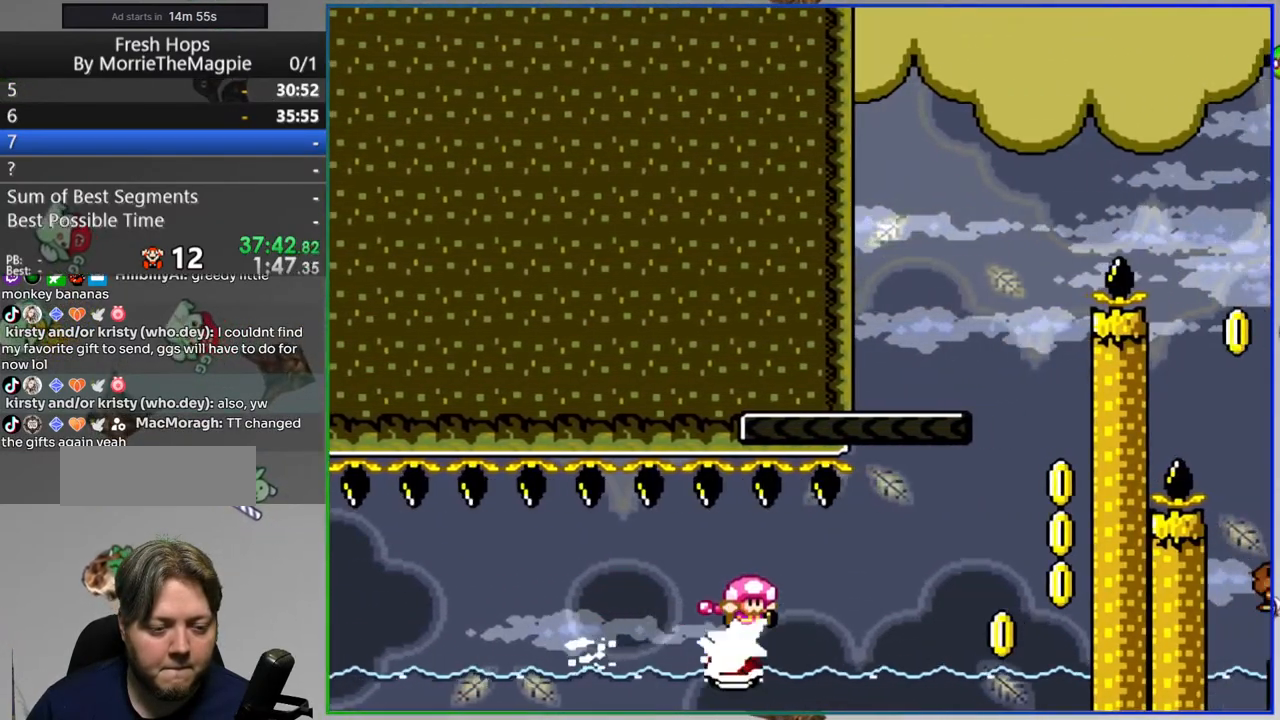
{"buttons": ["B", "Y", "DPAD_LEFT"], "events": [[200, "B", "down"], [300, "DPAD_RIGHT", "up"], [383, "DPAD_LEFT", "down"]]}
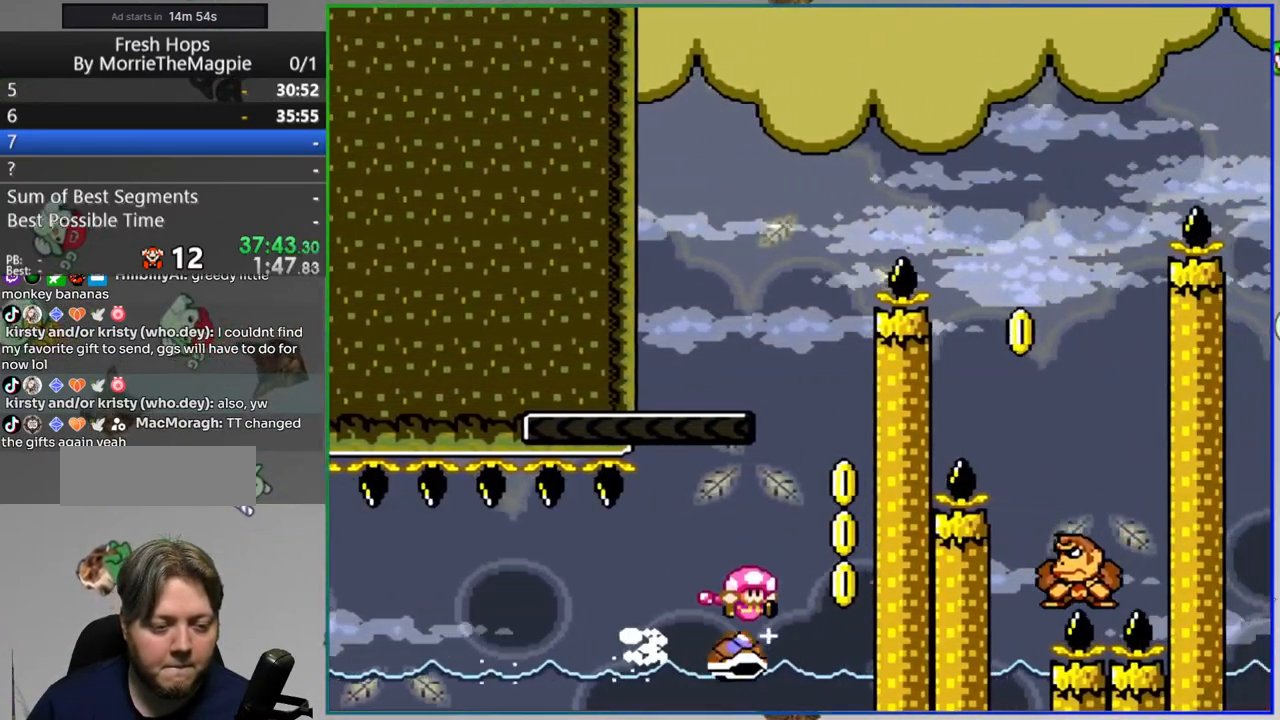
{"buttons": ["Y", "DPAD_RIGHT"], "events": [[333, "DPAD_LEFT", "up"], [350, "DPAD_RIGHT", "down"], [417, "B", "up"]]}
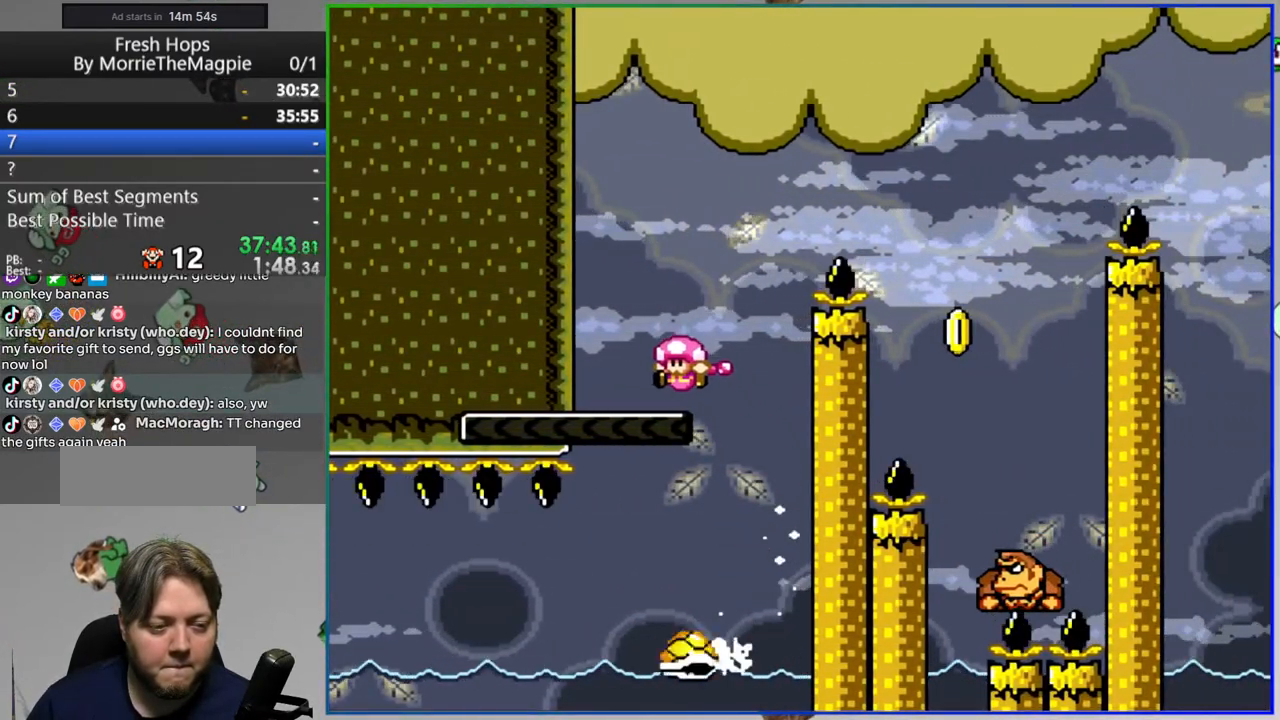
{"buttons": ["B", "Y", "DPAD_RIGHT"], "events": [[167, "B", "down"]]}
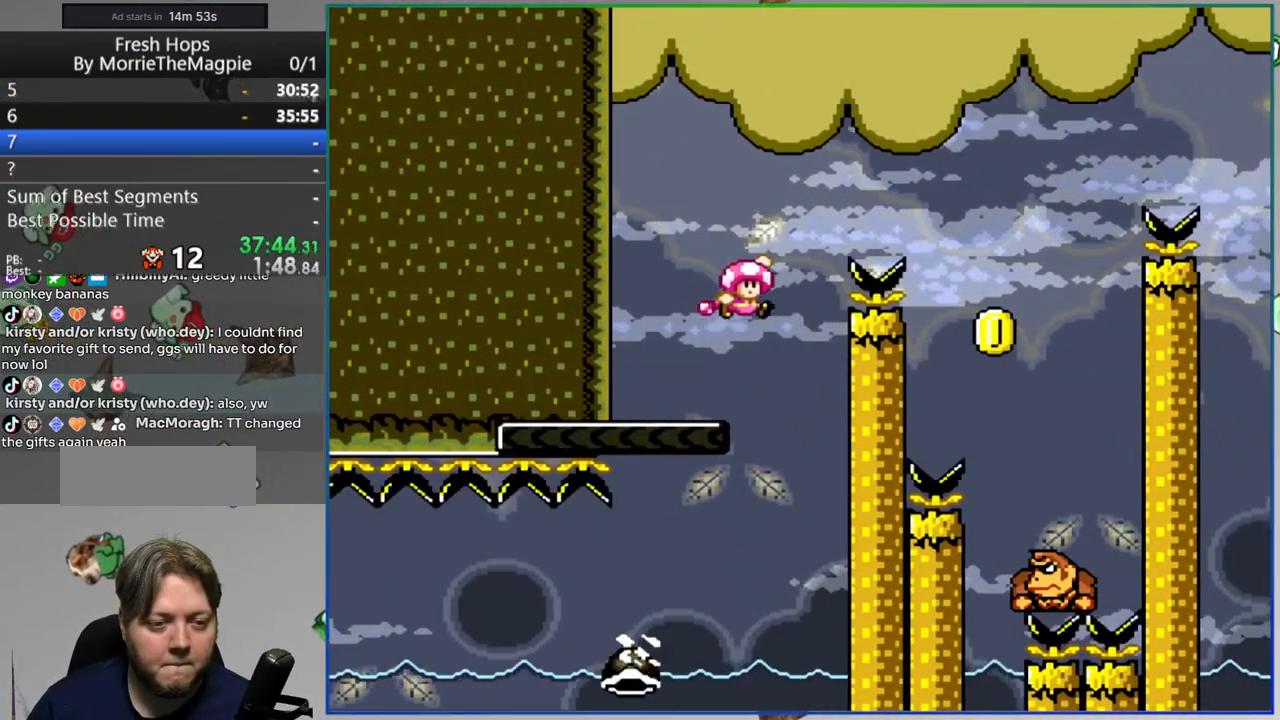
{"buttons": ["B", "Y", "DPAD_LEFT"], "events": [[167, "DPAD_RIGHT", "up"], [233, "DPAD_LEFT", "down"]]}
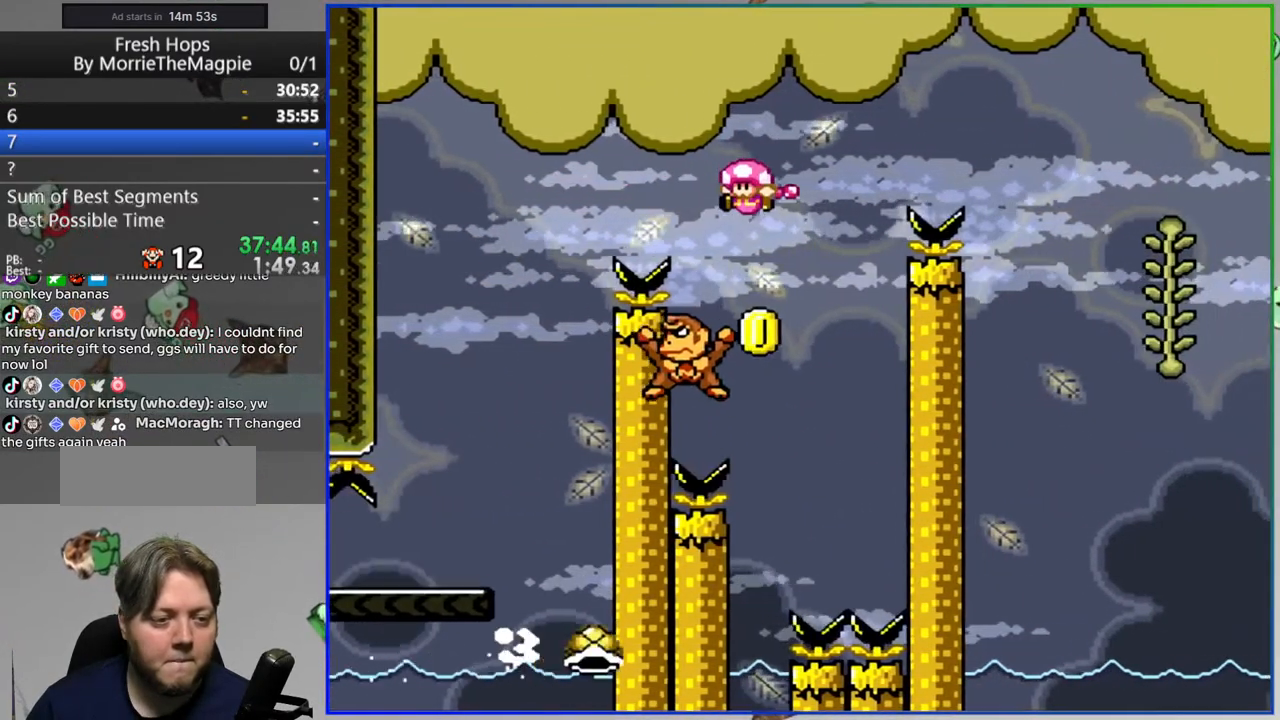
{"buttons": ["B", "Y", "DPAD_RIGHT"], "events": [[50, "DPAD_LEFT", "up"], [117, "DPAD_RIGHT", "down"]]}
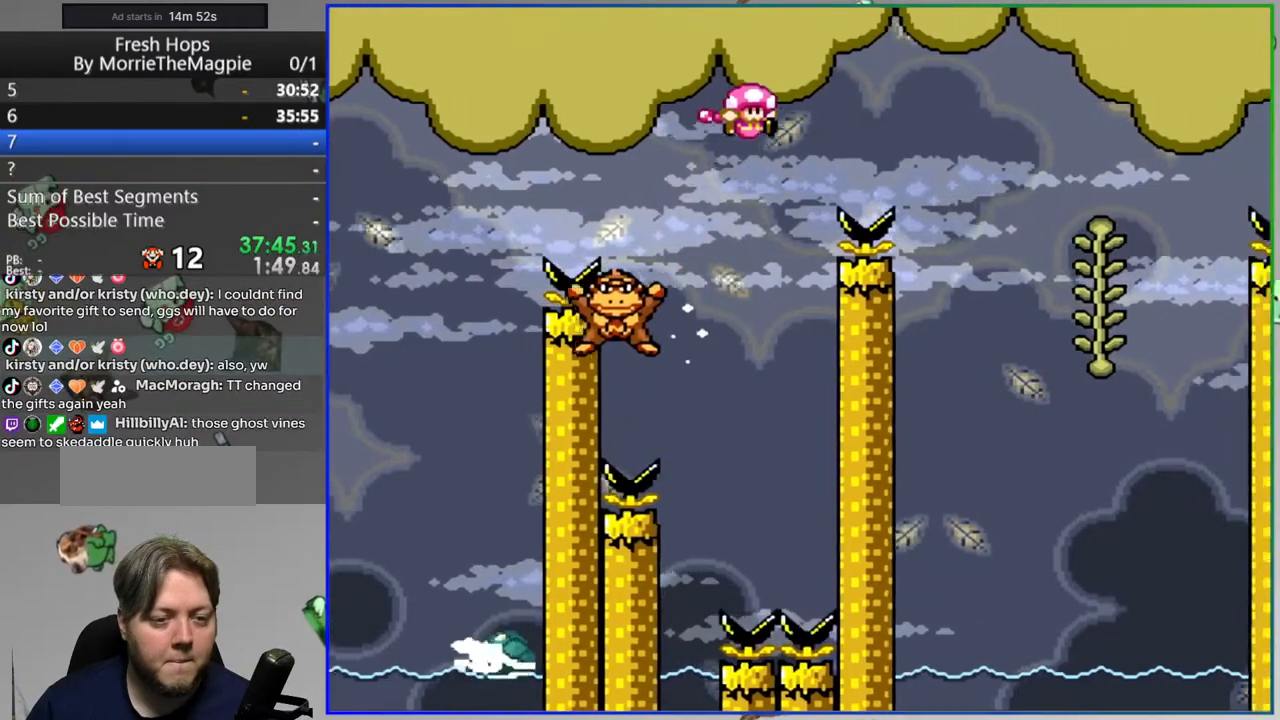
{"buttons": ["Y", "DPAD_UP"], "events": [[300, "B", "up"], [300, "DPAD_RIGHT", "up"], [500, "DPAD_UP", "down"]]}
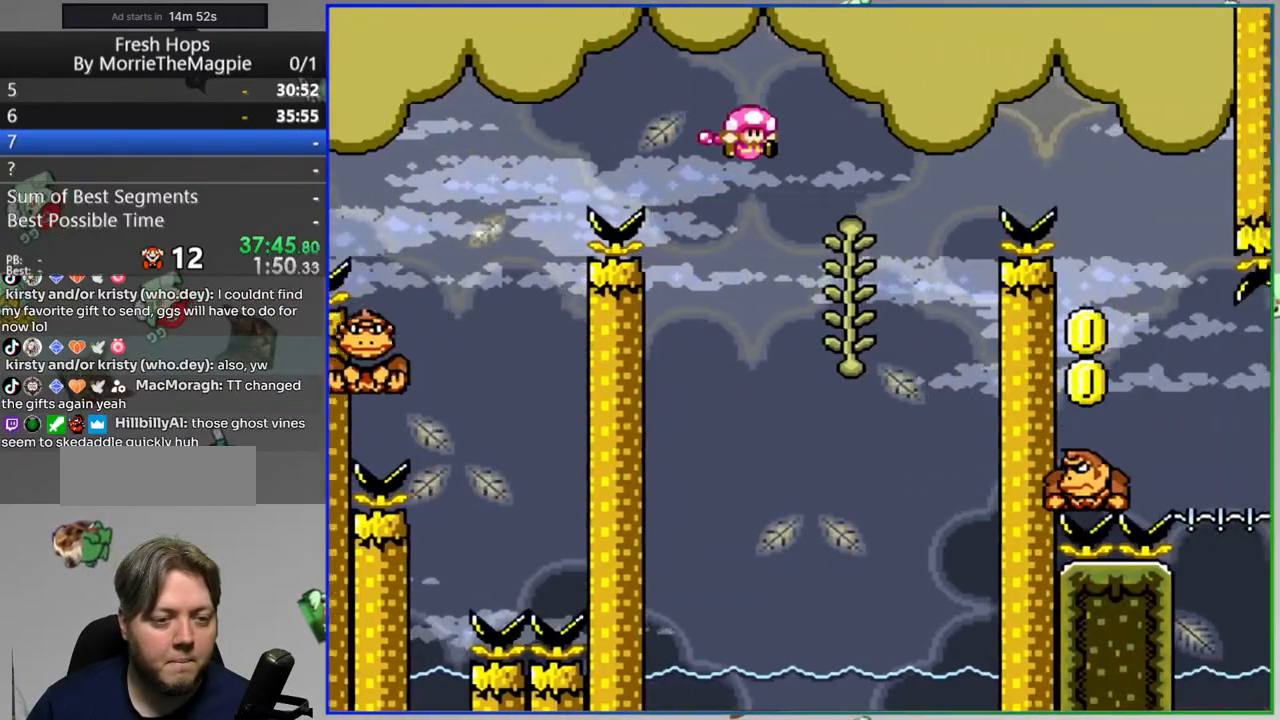
{"buttons": ["B", "Y", "DPAD_RIGHT"], "events": [[67, "B", "down"], [100, "DPAD_UP", "up"], [167, "DPAD_RIGHT", "down"]]}
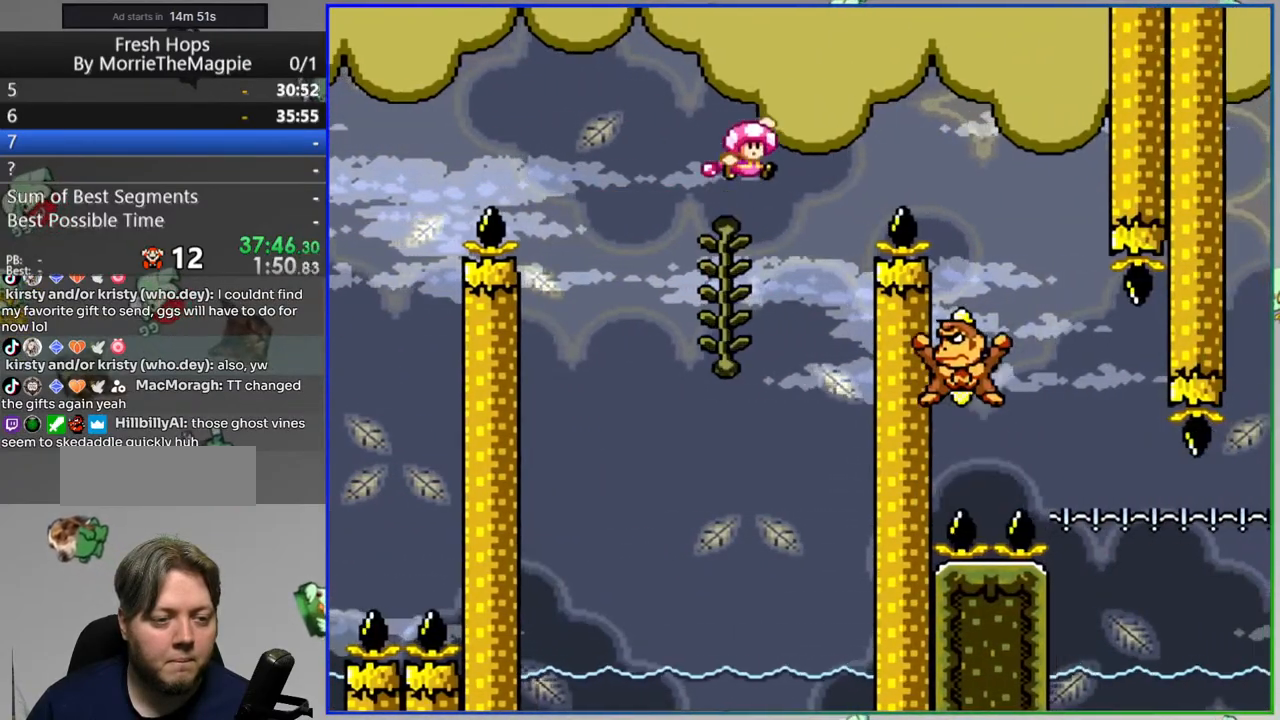
{"buttons": ["B", "Y", "DPAD_LEFT"], "events": [[250, "DPAD_RIGHT", "up"], [317, "DPAD_LEFT", "down"]]}
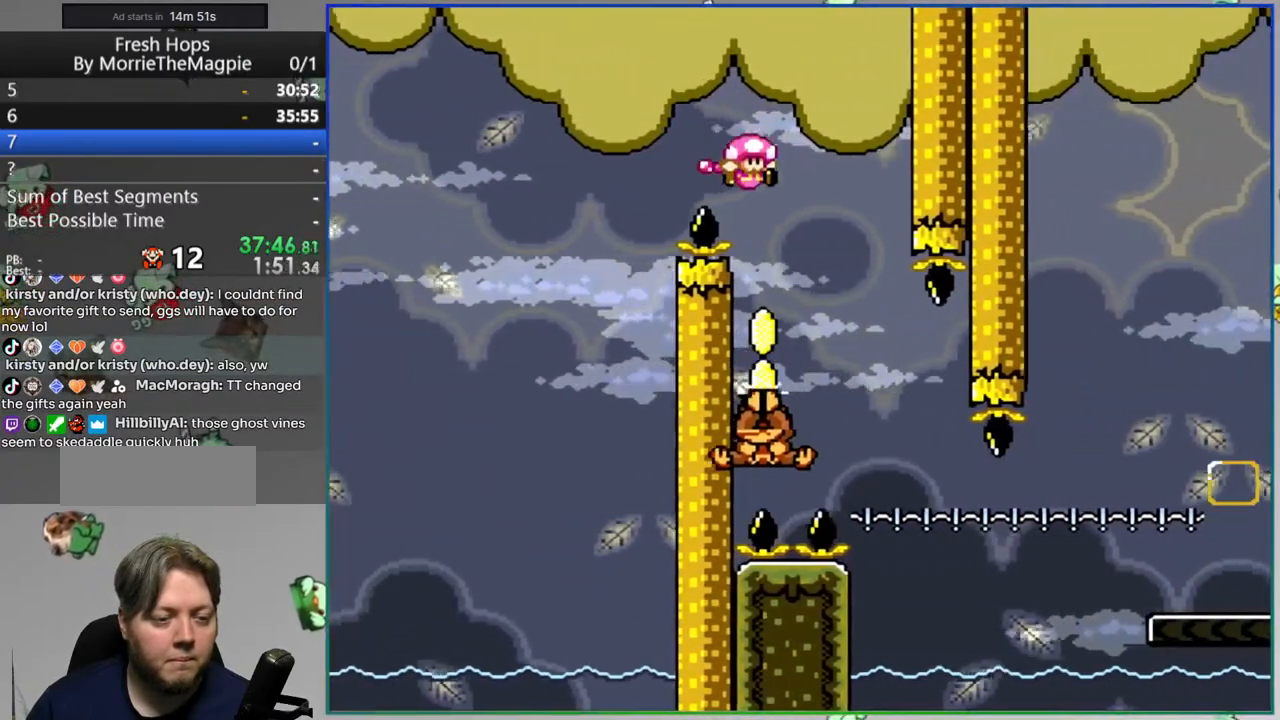
{"buttons": ["B", "Y"], "events": [[50, "DPAD_LEFT", "up"], [67, "DPAD_RIGHT", "down"], [200, "DPAD_RIGHT", "up"], [233, "DPAD_LEFT", "down"], [450, "DPAD_LEFT", "up"]]}
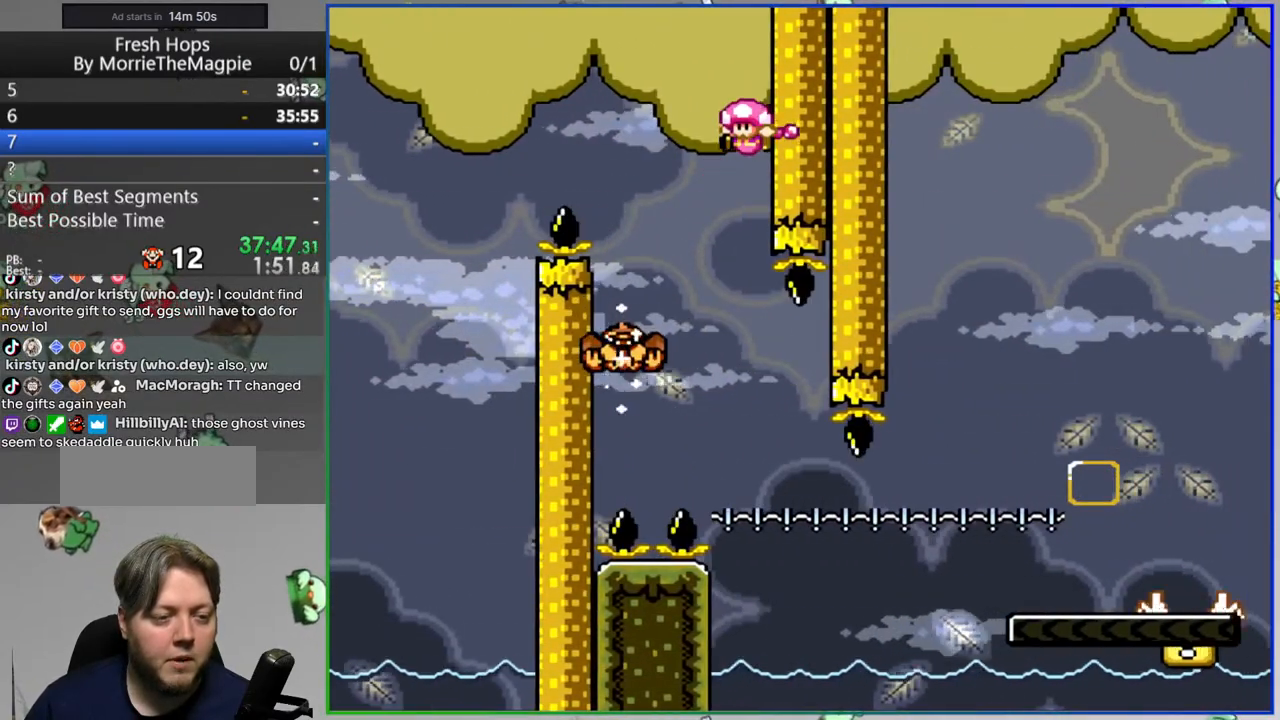
{"buttons": ["B", "Y", "DPAD_RIGHT"], "events": [[67, "DPAD_RIGHT", "down"], [133, "DPAD_RIGHT", "up"], [183, "DPAD_LEFT", "down"], [417, "DPAD_LEFT", "up"], [483, "DPAD_RIGHT", "down"]]}
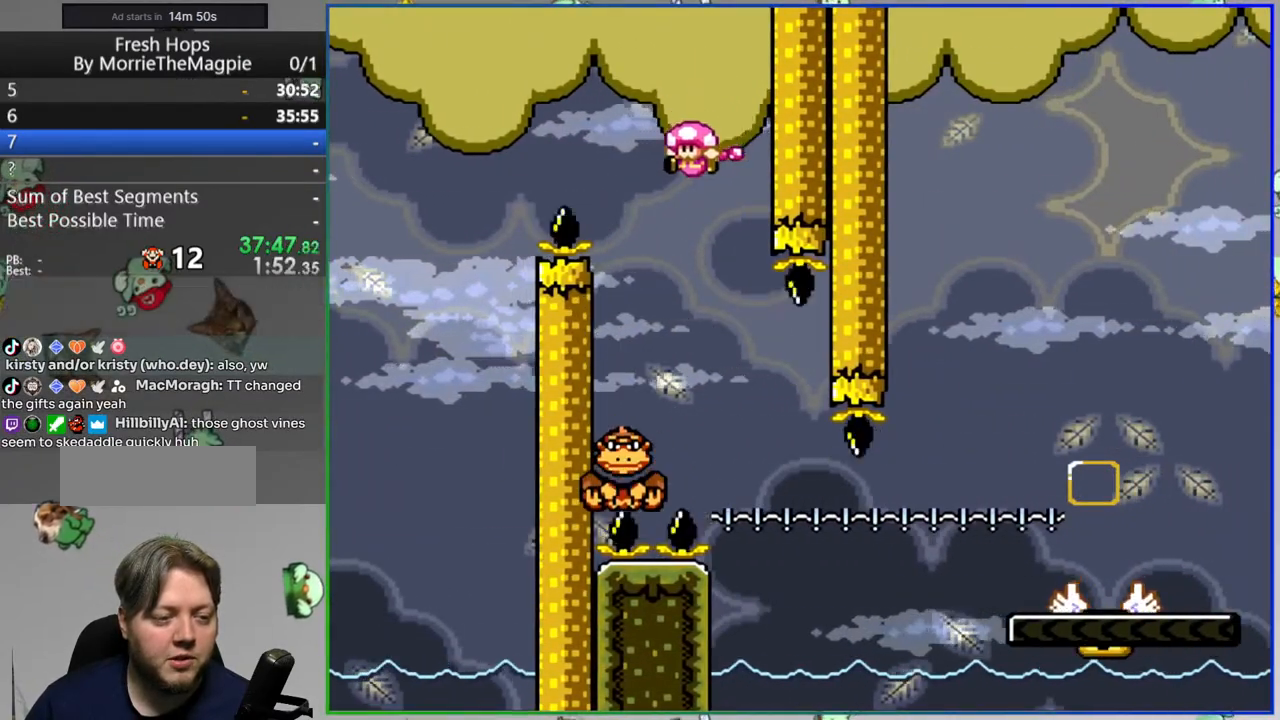
{"buttons": ["B", "Y", "DPAD_LEFT"], "events": [[183, "DPAD_RIGHT", "up"], [417, "DPAD_LEFT", "down"]]}
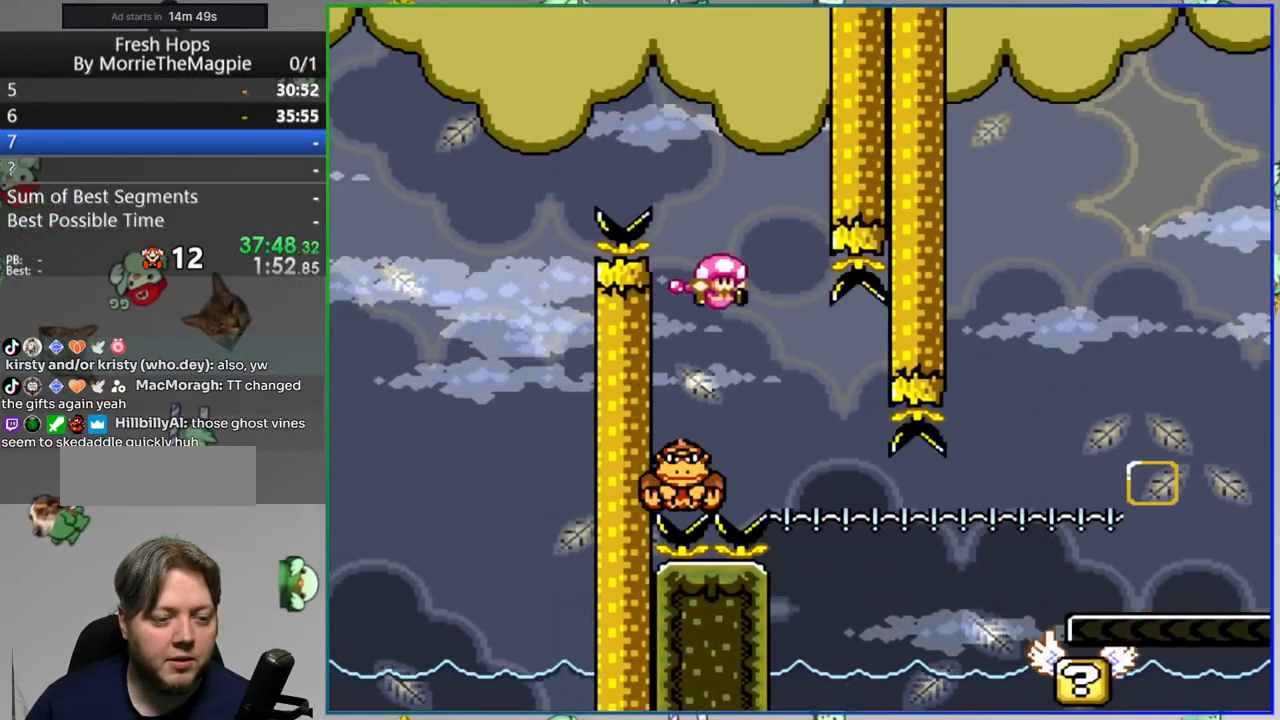
{"buttons": ["B", "Y", "DPAD_RIGHT"], "events": [[50, "DPAD_LEFT", "up"], [200, "DPAD_RIGHT", "down"], [317, "DPAD_RIGHT", "up"], [400, "DPAD_RIGHT", "down"]]}
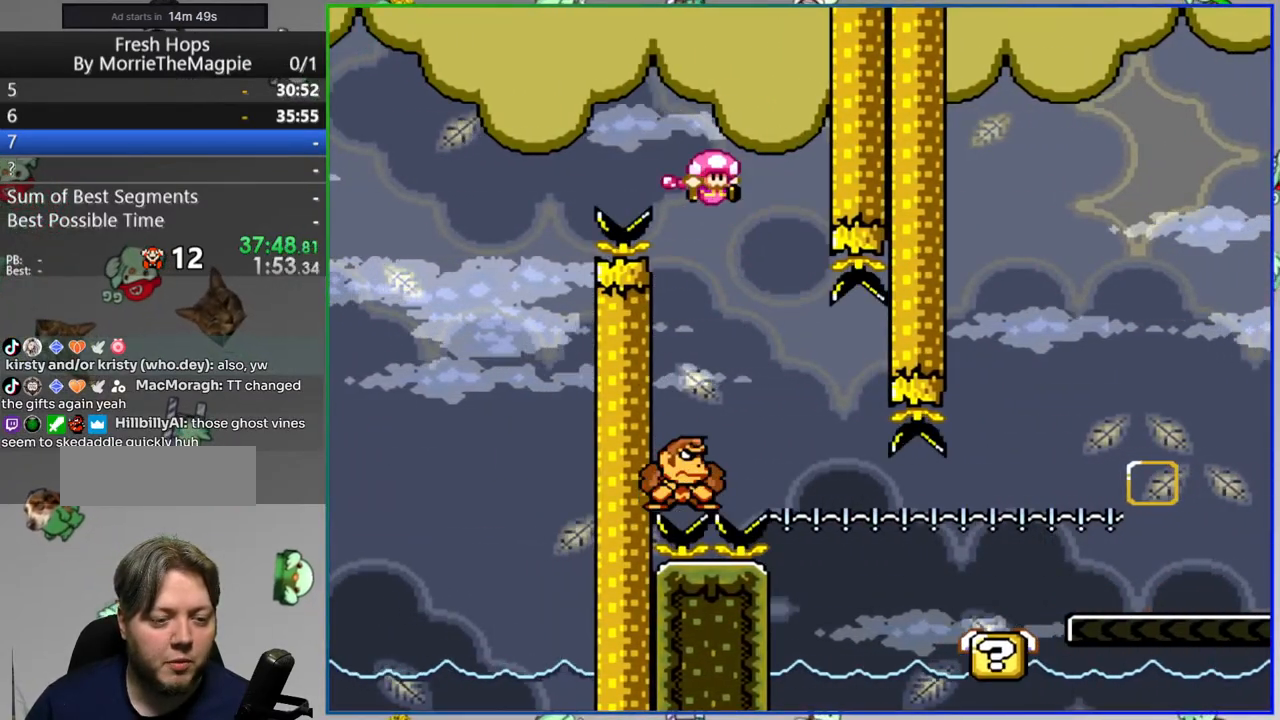
{"buttons": ["A", "Y", "DPAD_RIGHT"], "events": [[17, "B", "up"], [417, "A", "down"]]}
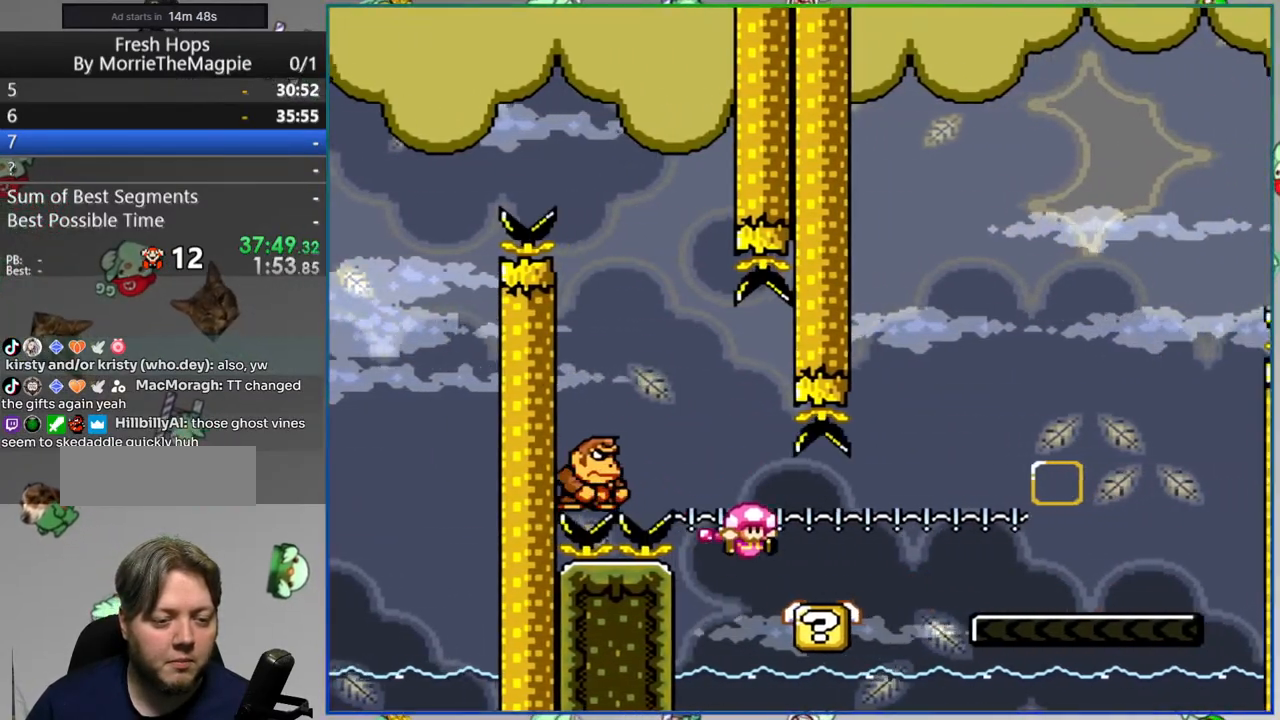
{"buttons": ["Y", "DPAD_RIGHT"], "events": [[217, "DPAD_RIGHT", "up"], [267, "A", "up"], [267, "DPAD_LEFT", "down"], [417, "DPAD_LEFT", "up"], [433, "DPAD_RIGHT", "down"]]}
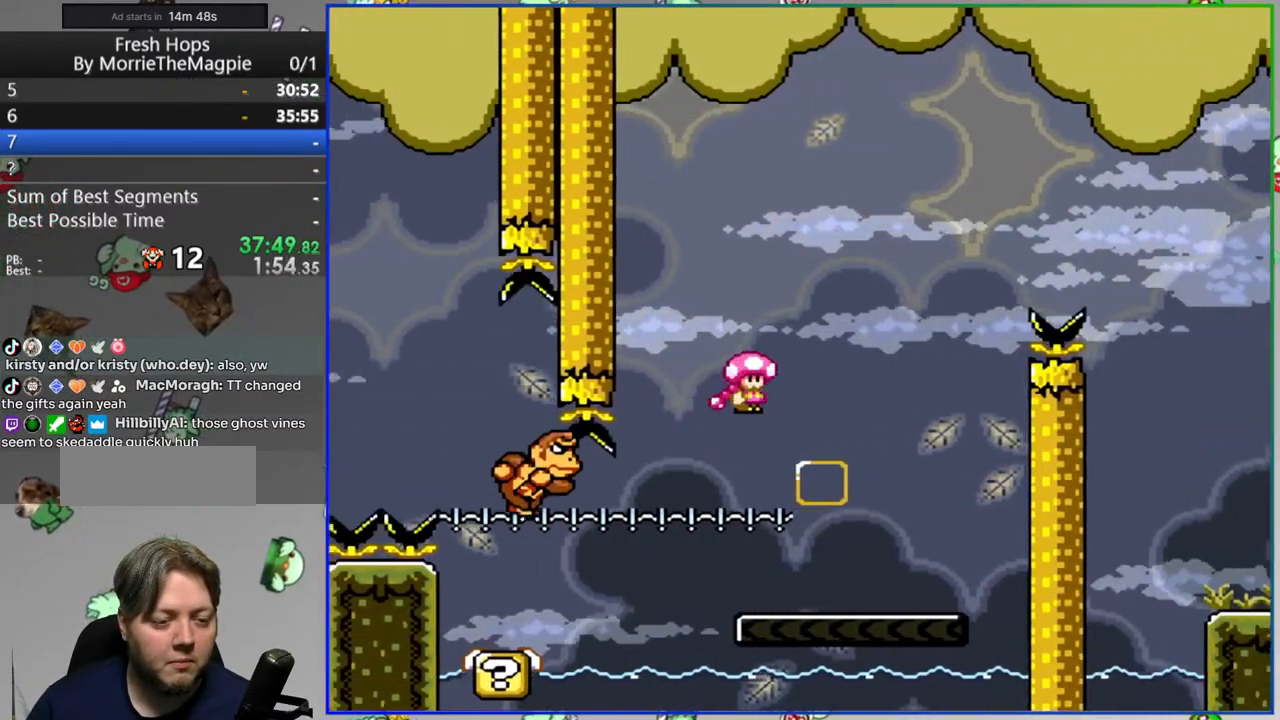
{"buttons": ["B", "Y", "DPAD_LEFT"], "events": [[283, "B", "down"], [333, "DPAD_RIGHT", "up"], [383, "DPAD_LEFT", "down"]]}
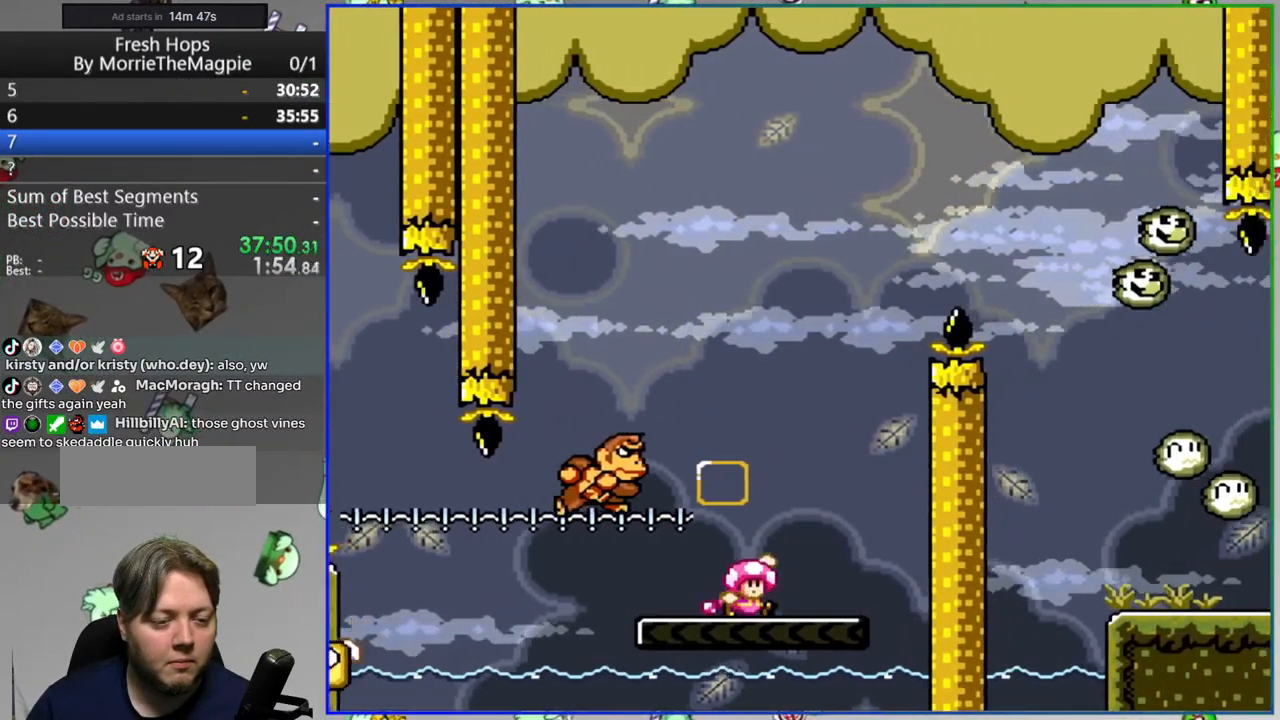
{"buttons": ["B", "Y", "DPAD_RIGHT"], "events": [[100, "B", "up"], [150, "B", "down"], [300, "B", "up"], [300, "DPAD_LEFT", "up"], [333, "B", "down"], [367, "DPAD_RIGHT", "down"]]}
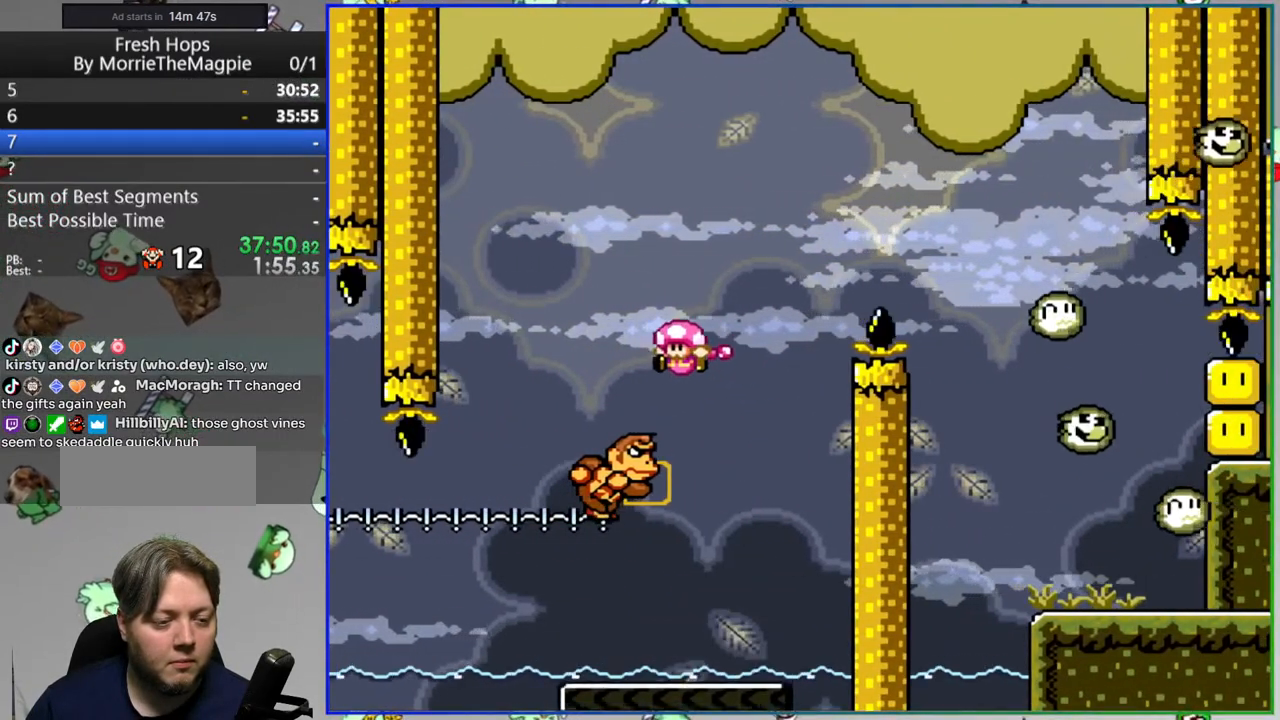
{"buttons": ["Y", "DPAD_RIGHT"], "events": [[450, "B", "up"]]}
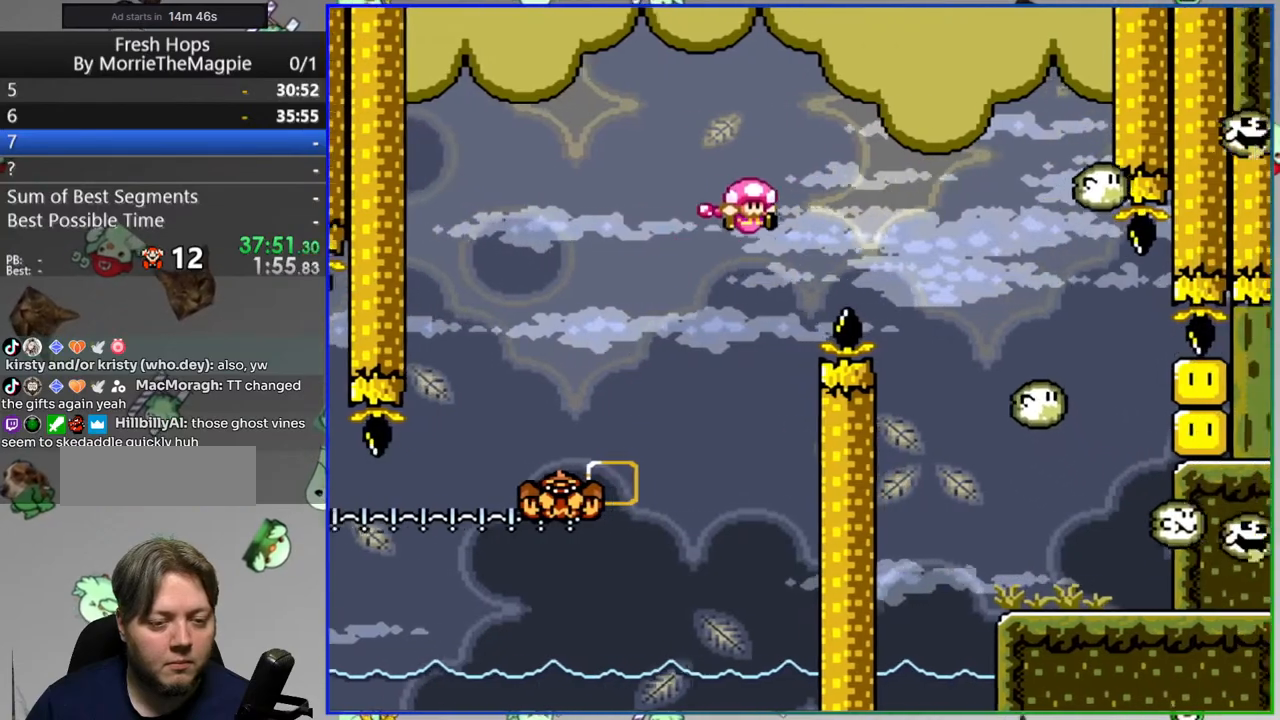
{"buttons": ["B", "Y", "DPAD_RIGHT"], "events": [[83, "DPAD_RIGHT", "up"], [100, "DPAD_LEFT", "down"], [217, "DPAD_LEFT", "up"], [250, "DPAD_RIGHT", "down"], [283, "B", "down"]]}
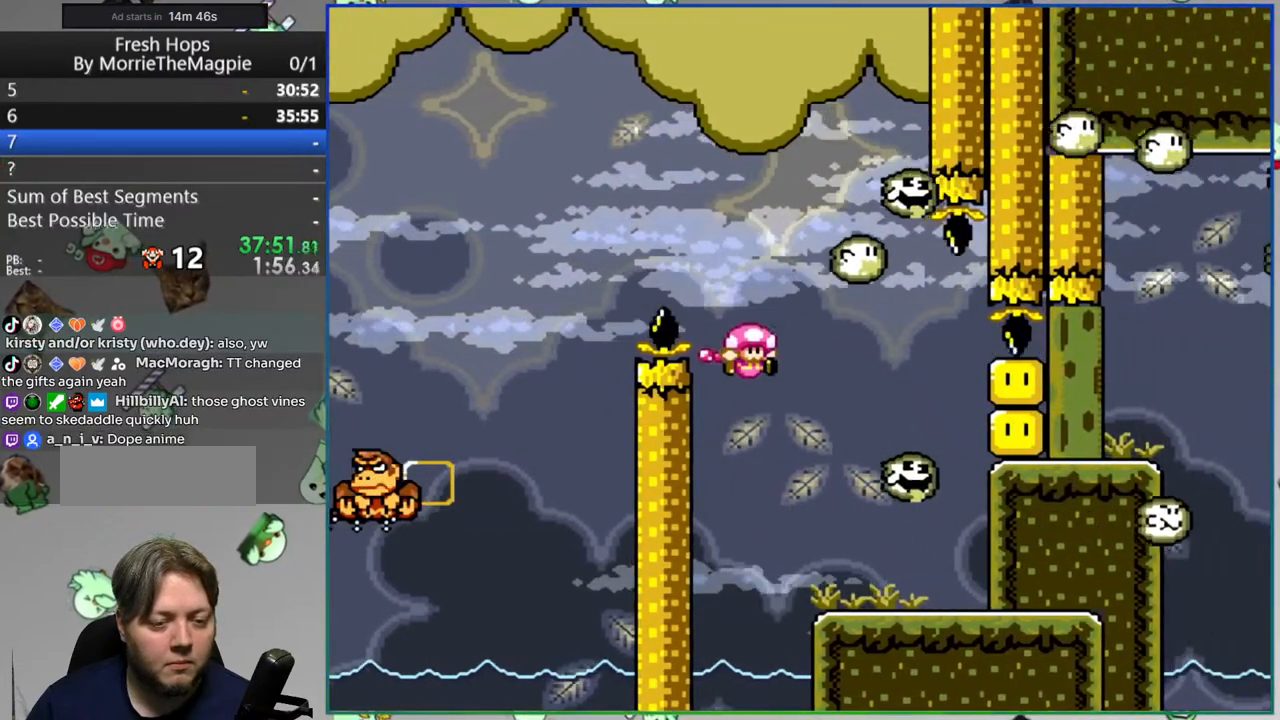
{"buttons": ["B", "Y"], "events": [[367, "DPAD_RIGHT", "up"]]}